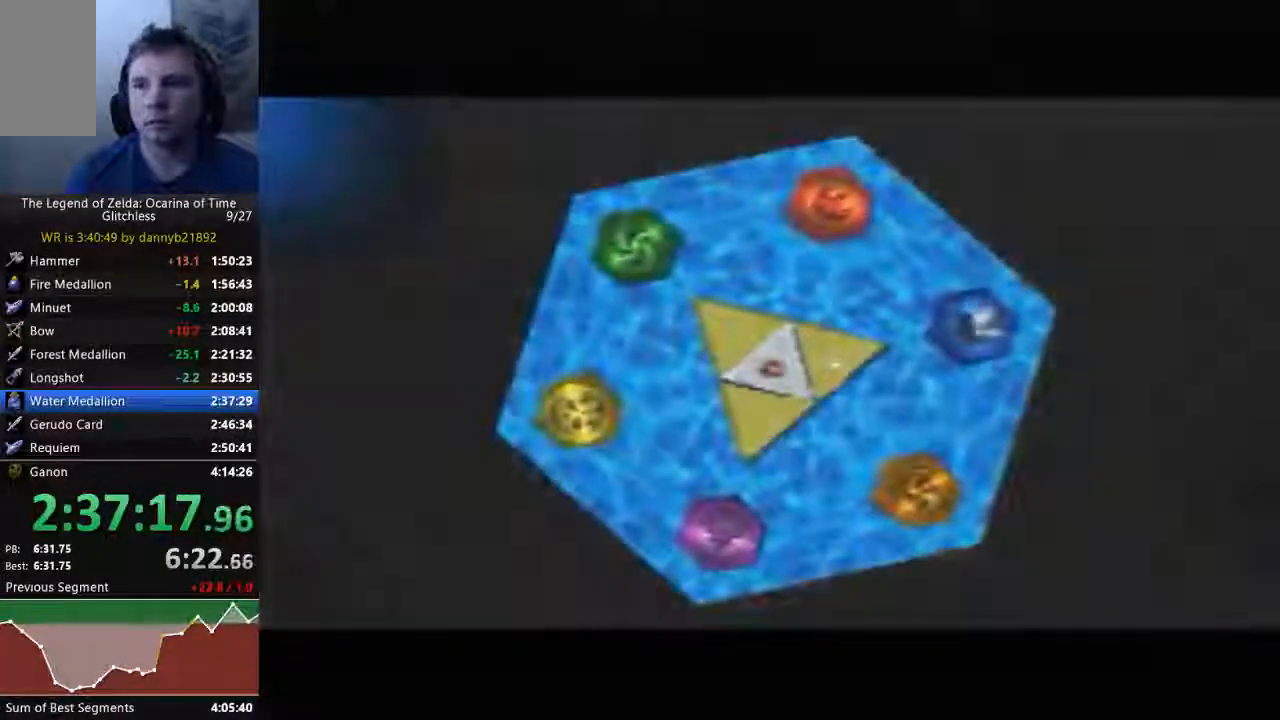
Gameplay with a controller (Nintendo layout); each line is a JSON object with the inputs held at the frame after it. "events" lists button and stick changes between this image and that frame as [ms after this image, input, new state], when the widget could be followed in between. Not read: L3 R3 START Z.
{"buttons": [], "left_stick": "center", "events": [[33, "A", "down"], [33, "B", "down"], [100, "A", "up"], [133, "B", "up"], [367, "B", "down"], [400, "A", "down"], [467, "A", "up"], [467, "B", "up"]]}
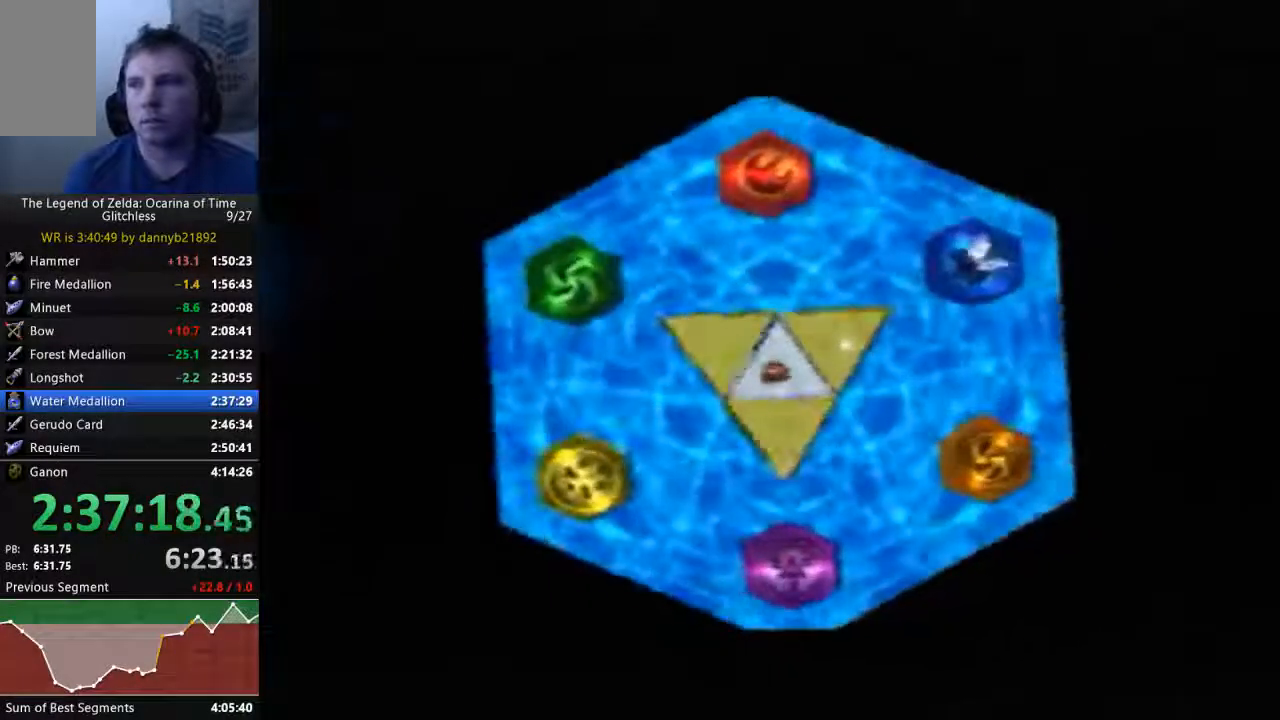
{"buttons": [], "left_stick": "center", "events": [[133, "A", "down"], [133, "B", "down"], [267, "A", "up"], [267, "B", "up"], [400, "A", "down"], [400, "B", "down"], [467, "B", "up"], [500, "A", "up"]]}
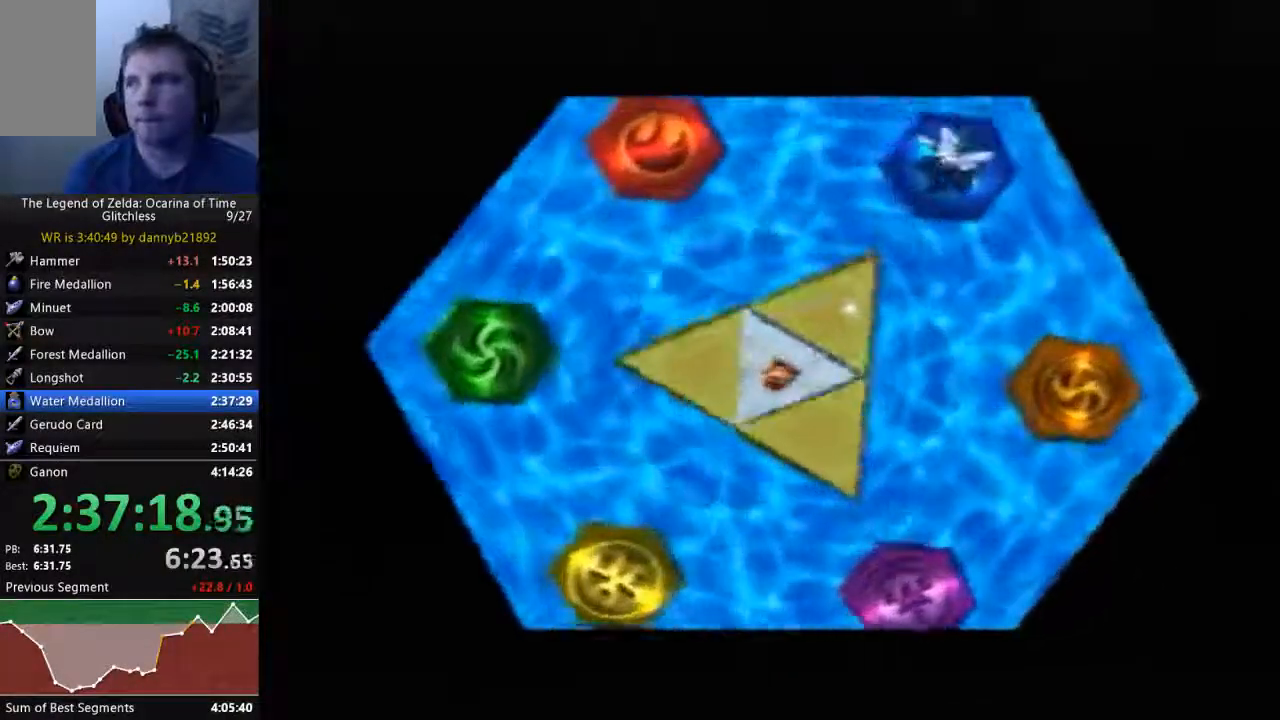
{"buttons": [], "left_stick": "center", "events": [[133, "A", "down"], [133, "B", "down"], [233, "A", "up"], [233, "B", "up"], [333, "A", "down"], [367, "B", "down"], [433, "A", "up"], [433, "B", "up"]]}
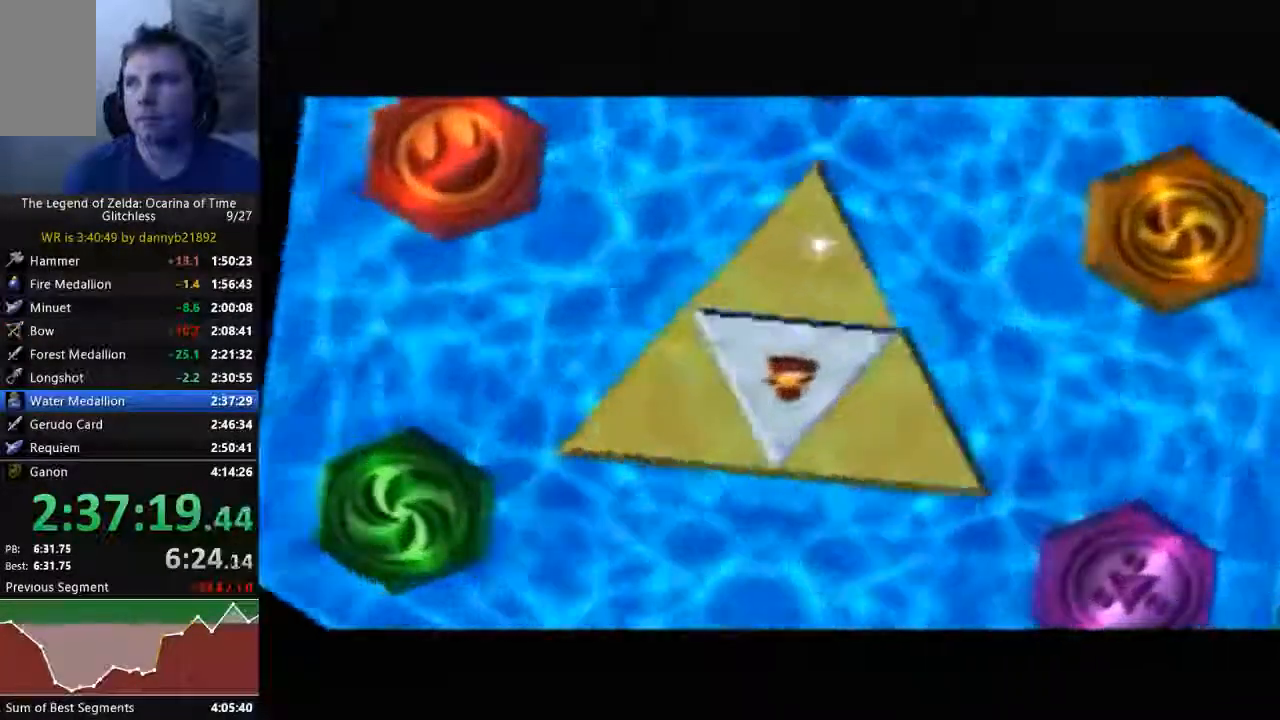
{"buttons": ["A", "B"], "left_stick": "center"}